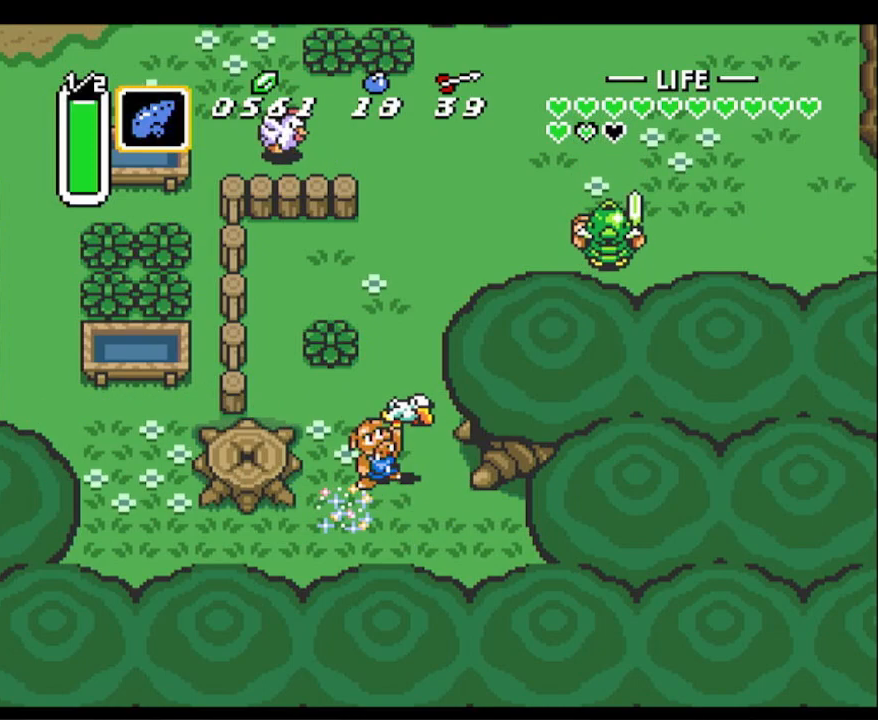
Gameplay with a controller (Nintendo layout); each line is a JSON object with the inputs held at the frame after it. "events" lists button and stick changes between this image and that frame as [ms after this image, input, new state], when the widget could be followed in between. Not read: L3 R3.
{"buttons": [], "events": [[67, "B", "down"], [167, "B", "up"]]}
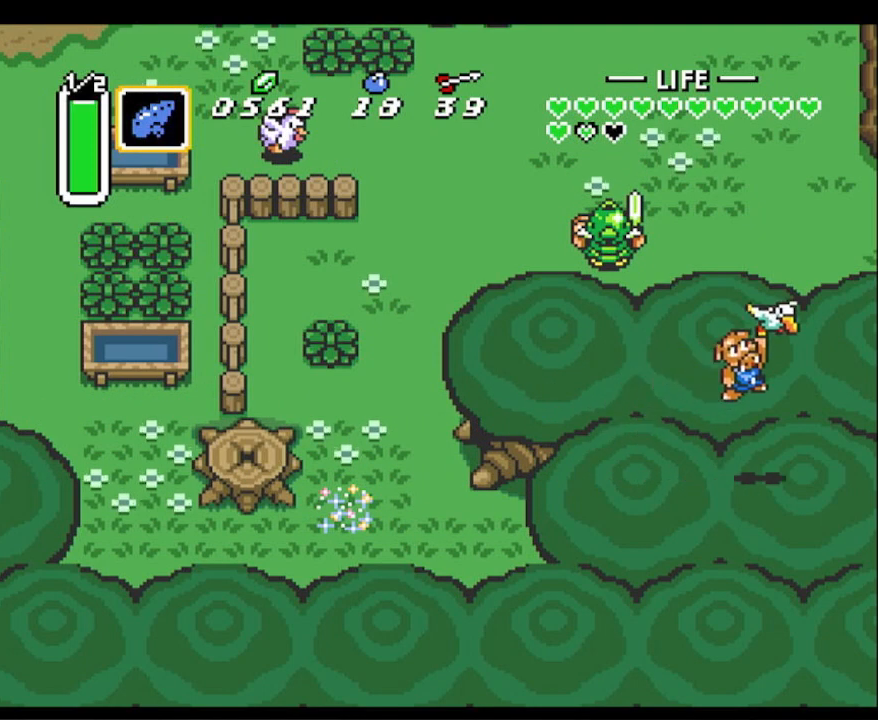
{"buttons": [], "events": []}
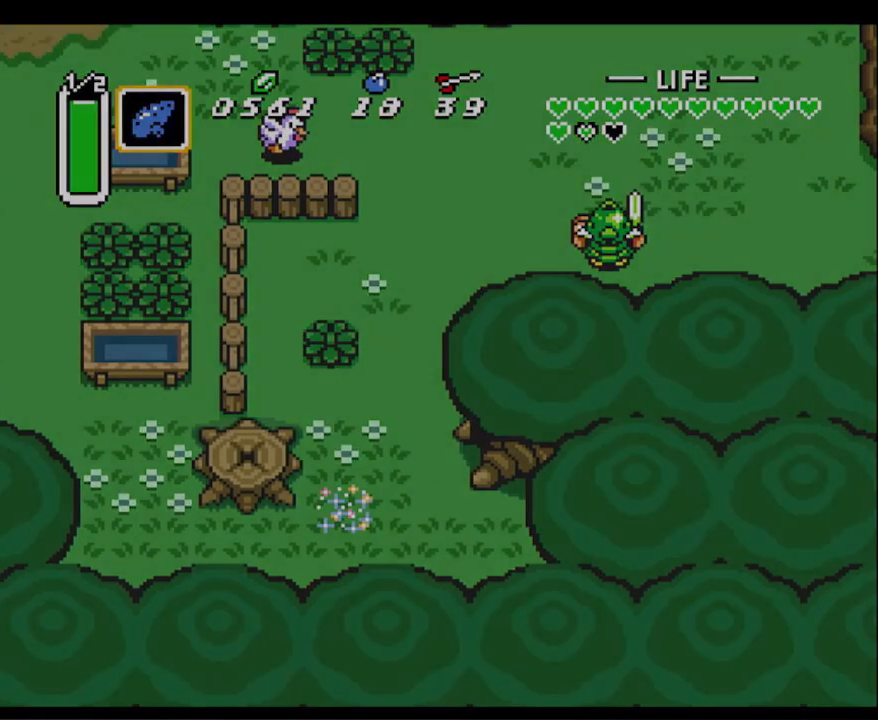
{"buttons": [], "events": []}
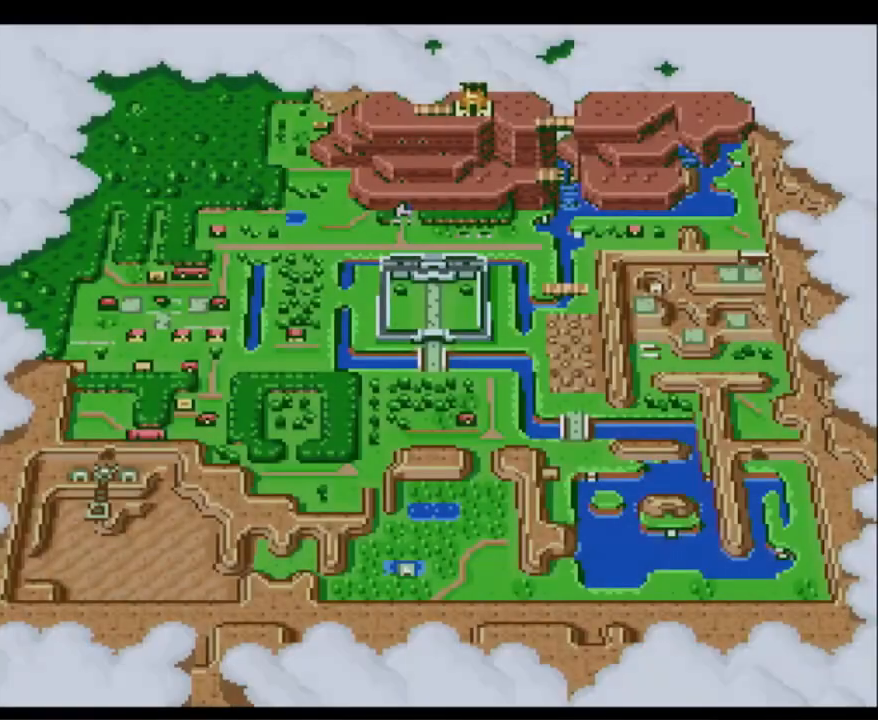
{"buttons": [], "events": [[250, "DPAD_RIGHT", "down"], [350, "DPAD_RIGHT", "up"], [433, "DPAD_RIGHT", "down"], [500, "DPAD_RIGHT", "up"]]}
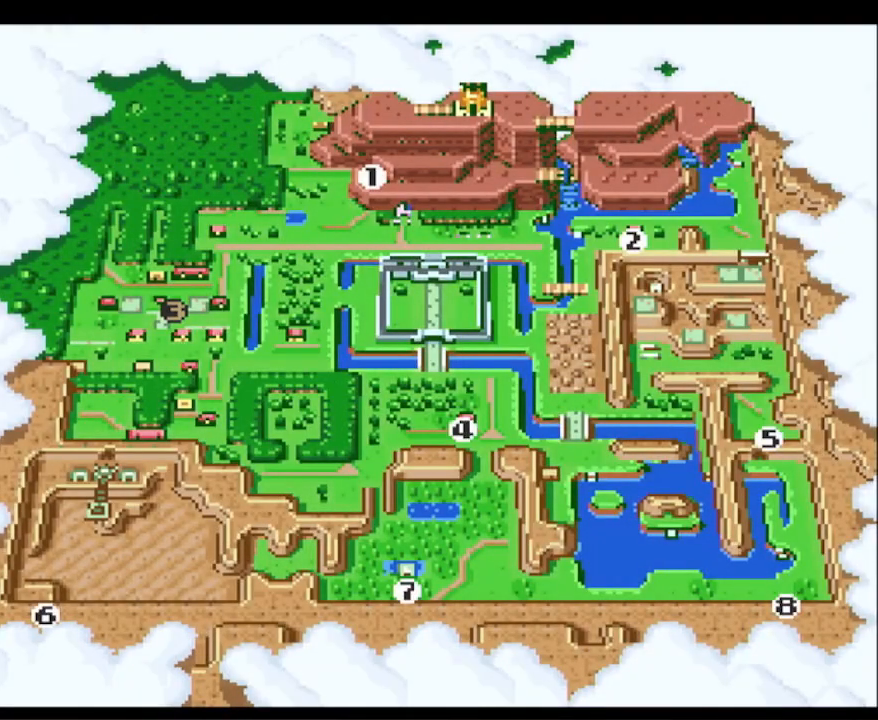
{"buttons": ["A"], "events": [[83, "DPAD_RIGHT", "down"], [200, "DPAD_RIGHT", "up"], [367, "A", "down"]]}
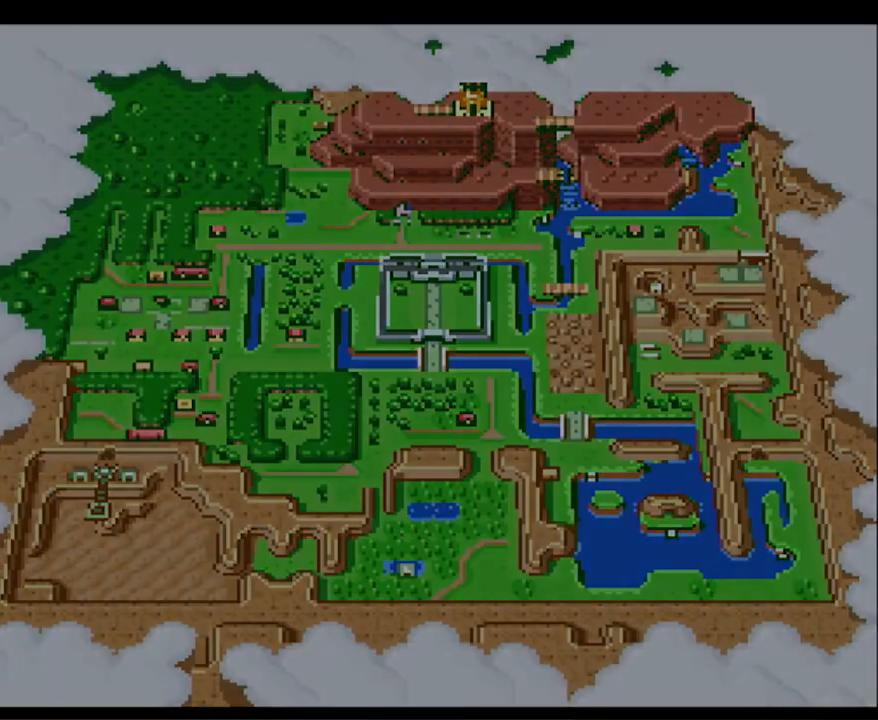
{"buttons": ["DPAD_RIGHT"], "events": [[33, "A", "up"], [317, "DPAD_RIGHT", "down"], [333, "DPAD_DOWN", "down"], [367, "DPAD_DOWN", "up"]]}
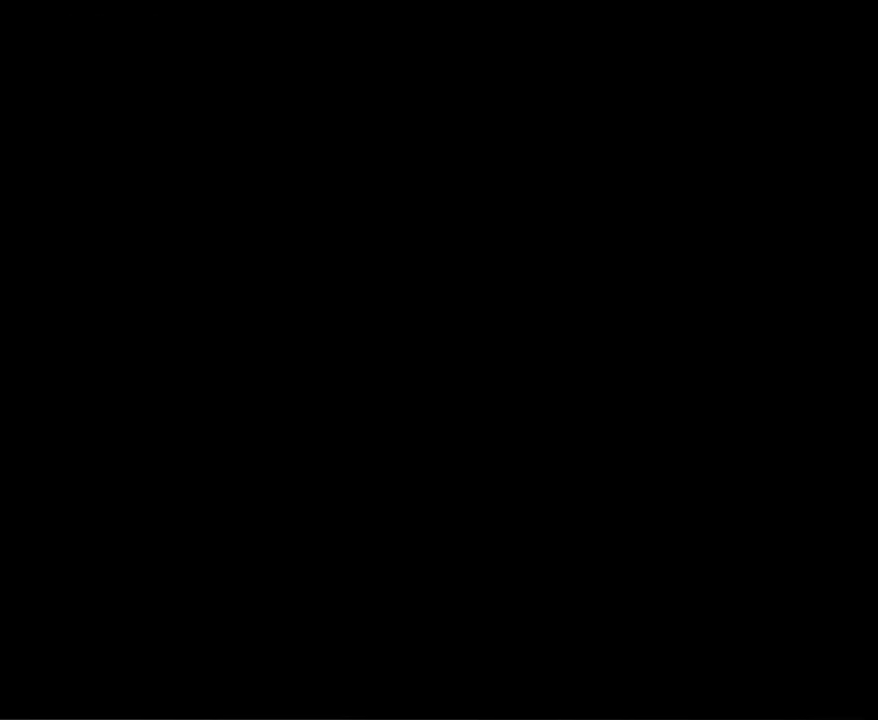
{"buttons": ["DPAD_RIGHT"], "events": []}
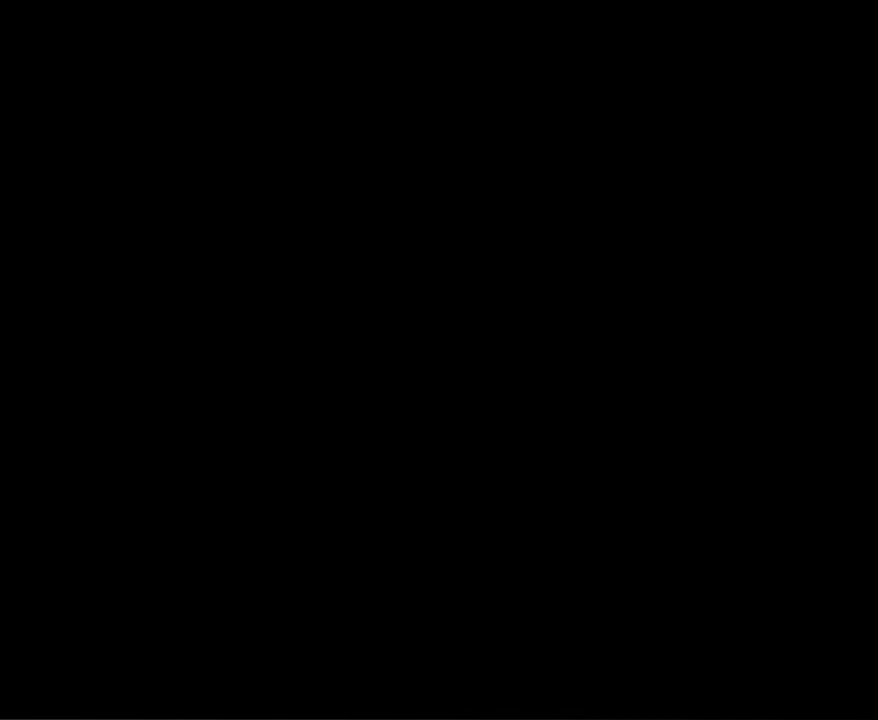
{"buttons": ["DPAD_DOWN", "DPAD_RIGHT"], "events": [[183, "DPAD_DOWN", "down"]]}
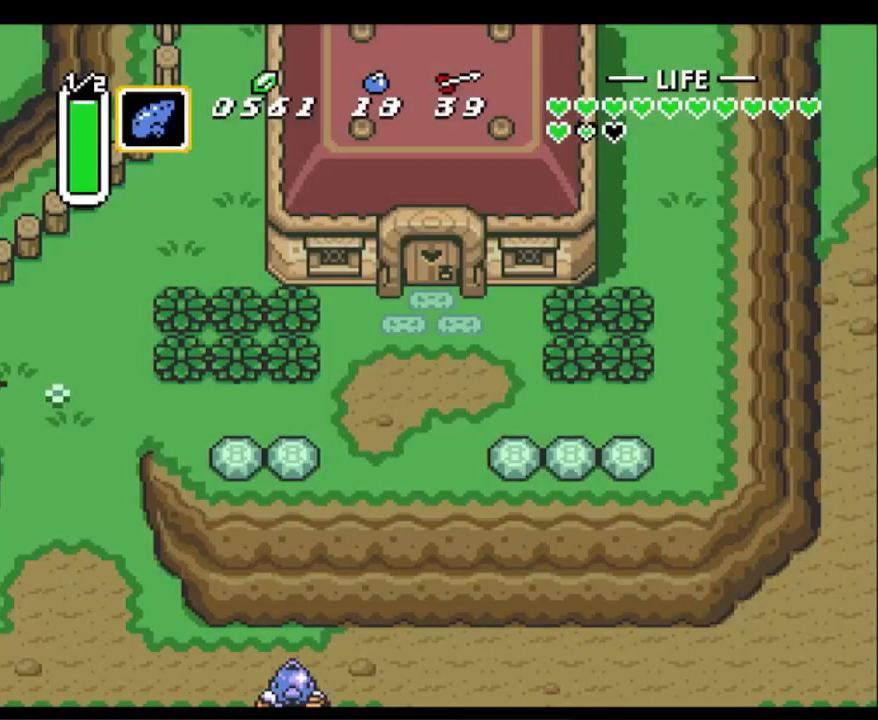
{"buttons": ["DPAD_DOWN", "DPAD_RIGHT"], "events": []}
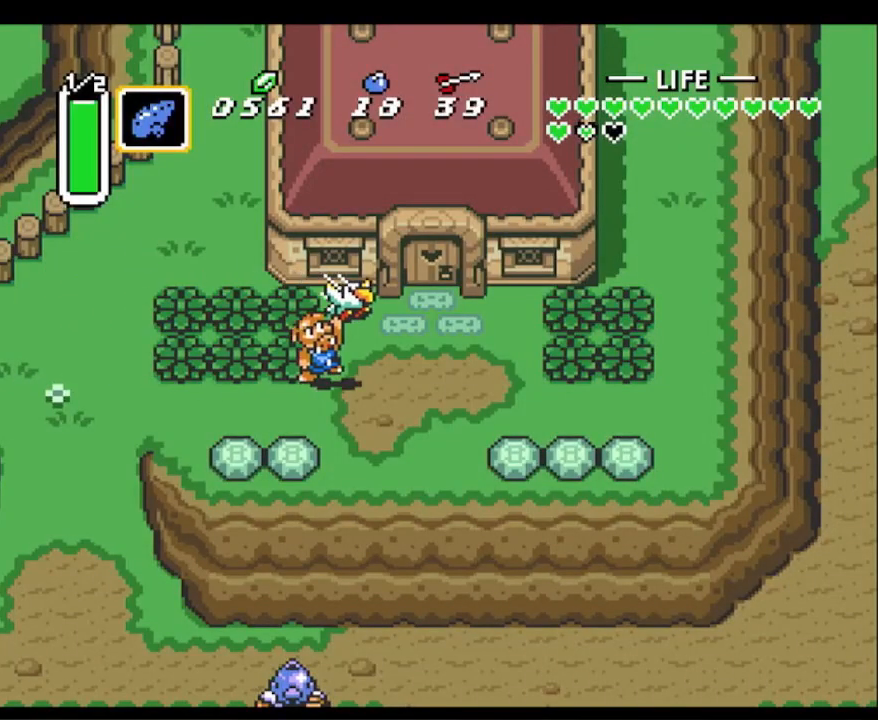
{"buttons": ["A"], "events": [[383, "A", "down"], [383, "DPAD_DOWN", "up"], [483, "DPAD_RIGHT", "up"]]}
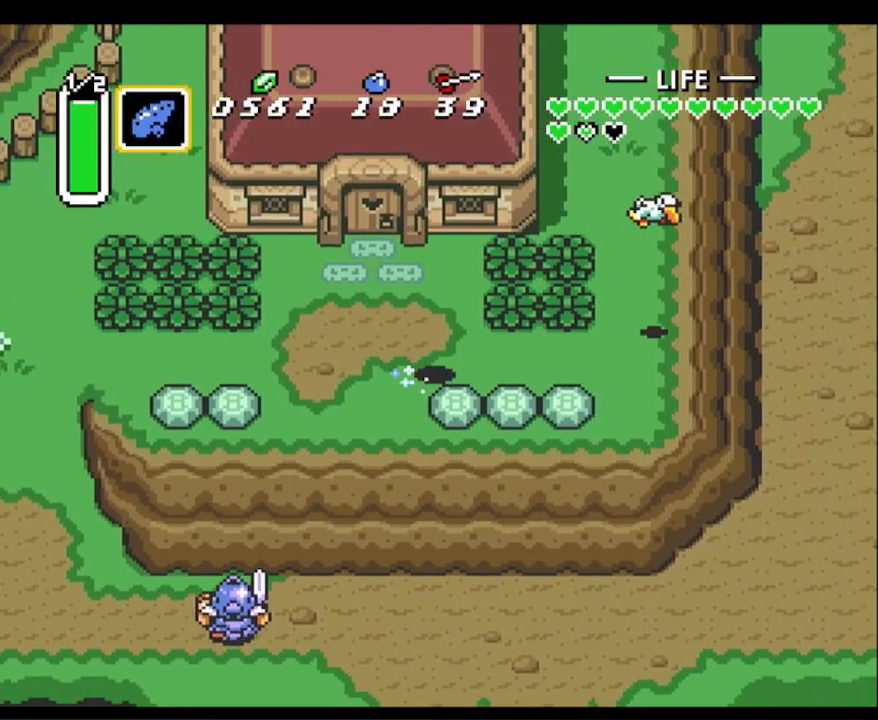
{"buttons": ["A"], "events": []}
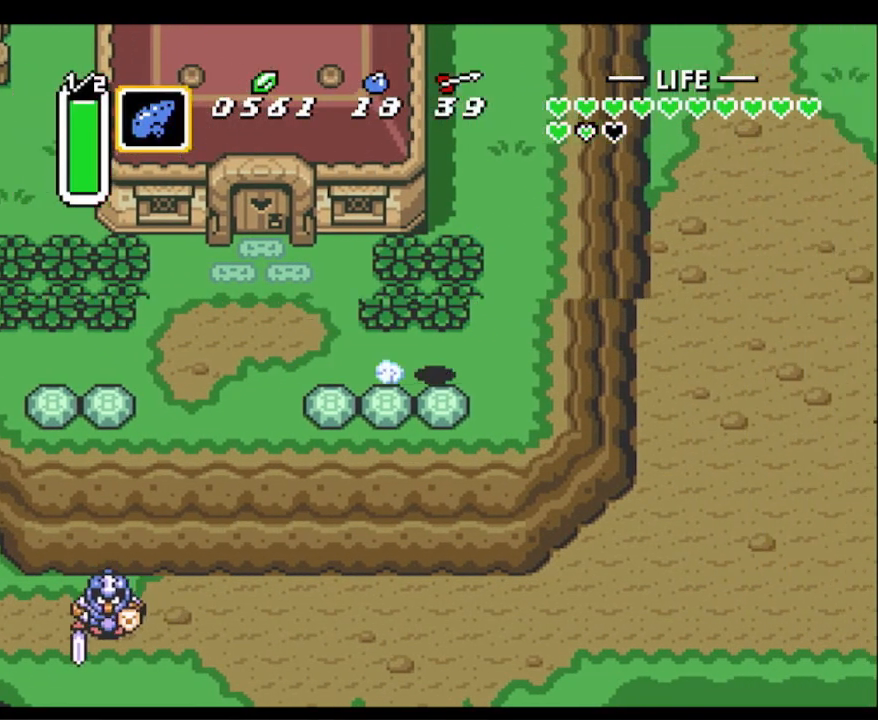
{"buttons": ["DPAD_DOWN", "DPAD_RIGHT"], "events": [[217, "DPAD_DOWN", "down"], [283, "A", "up"], [367, "DPAD_RIGHT", "down"]]}
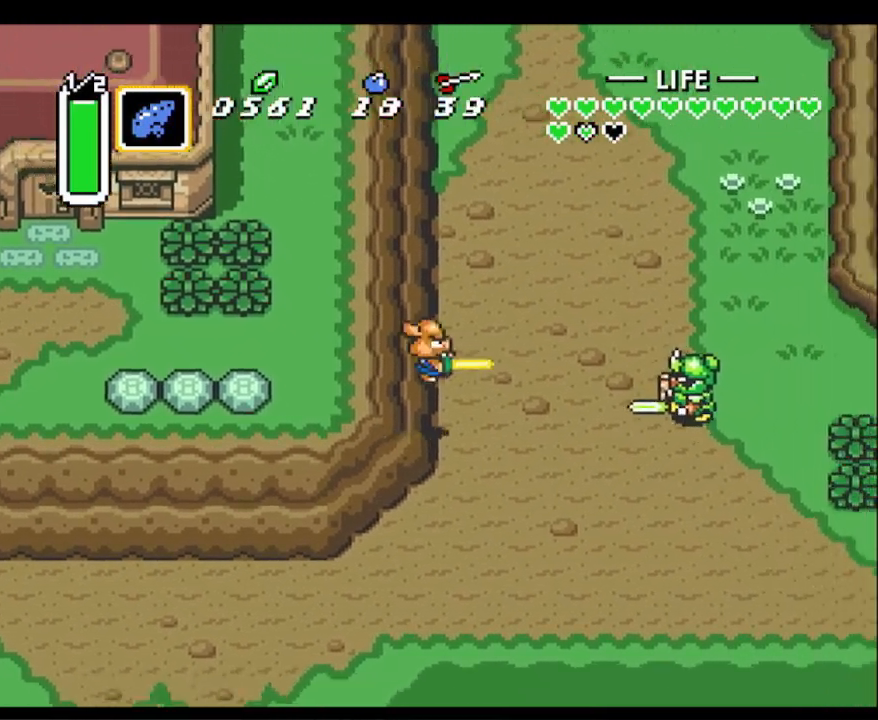
{"buttons": ["DPAD_DOWN", "DPAD_LEFT"], "events": [[33, "DPAD_RIGHT", "up"], [383, "DPAD_LEFT", "down"]]}
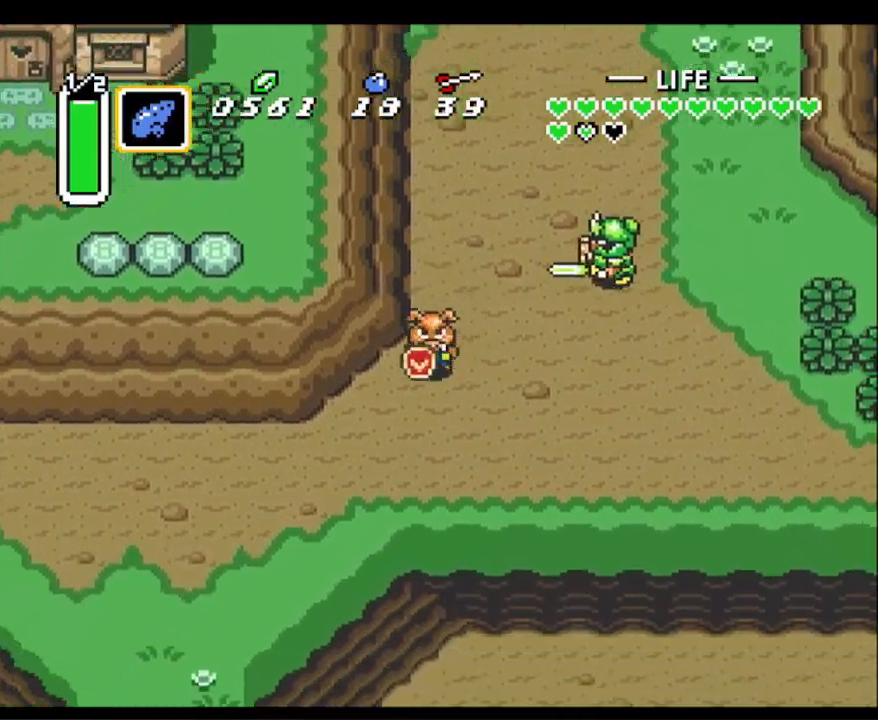
{"buttons": ["A"], "events": [[50, "A", "down"], [83, "DPAD_LEFT", "up"], [350, "DPAD_DOWN", "up"]]}
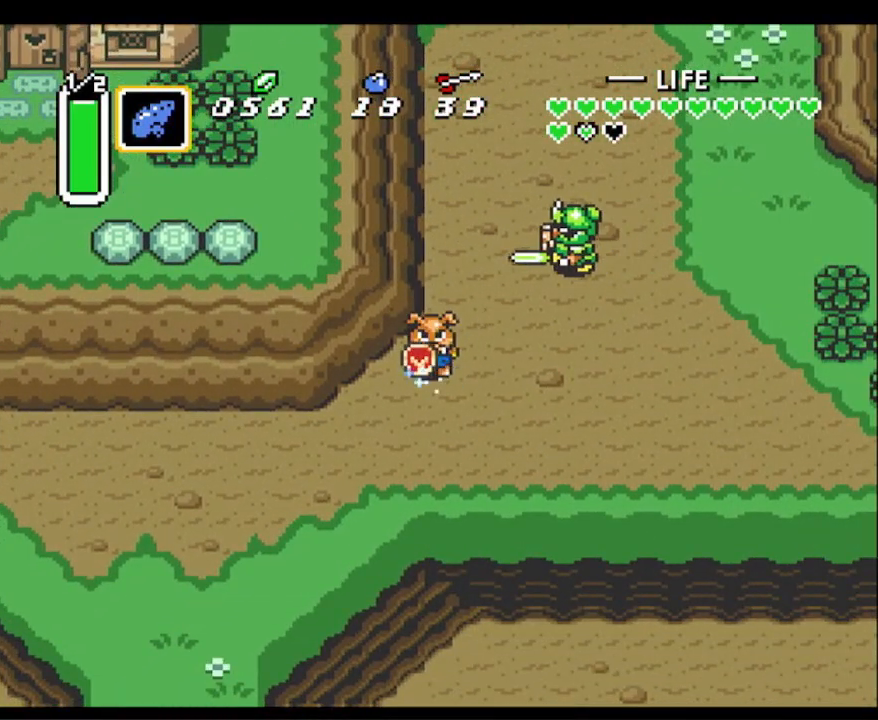
{"buttons": ["A"], "events": [[183, "DPAD_DOWN", "down"], [200, "DPAD_LEFT", "down"], [250, "A", "up"], [333, "A", "down"], [333, "DPAD_LEFT", "up"], [400, "DPAD_DOWN", "up"]]}
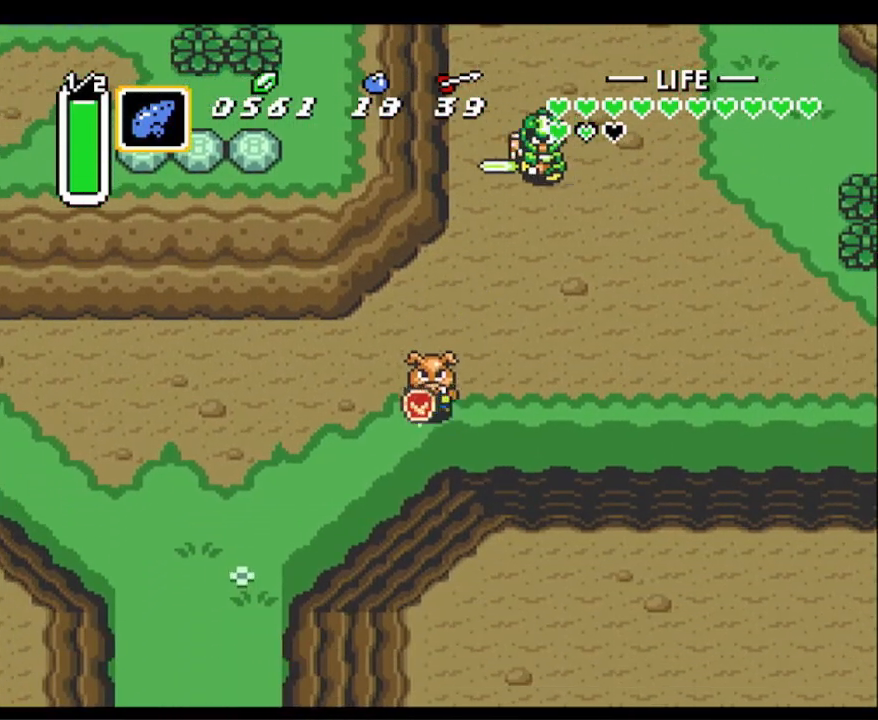
{"buttons": ["A"], "events": [[217, "L1", "down"], [300, "L1", "up"]]}
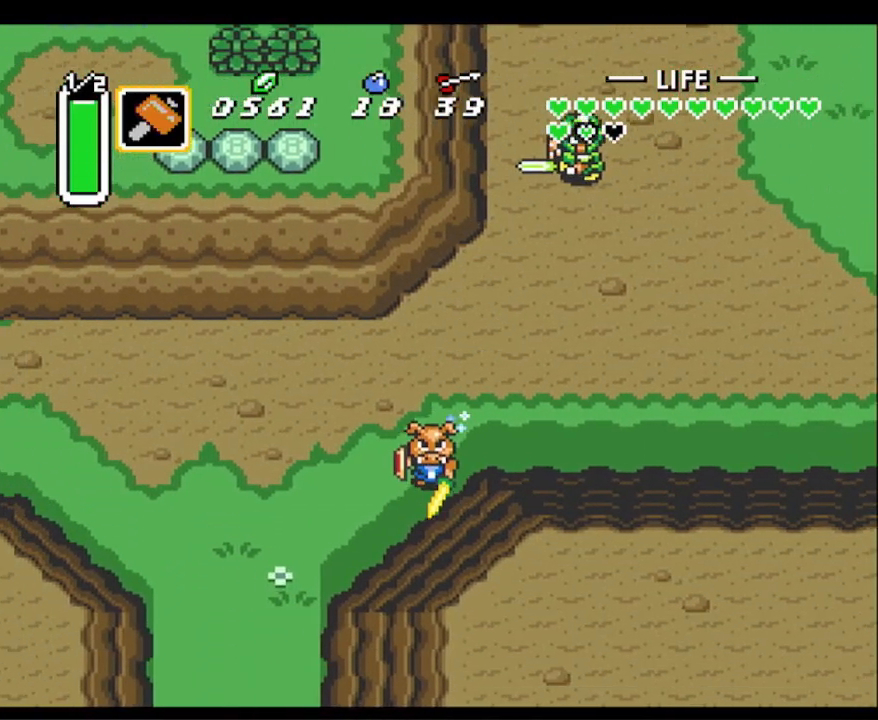
{"buttons": ["A"], "events": []}
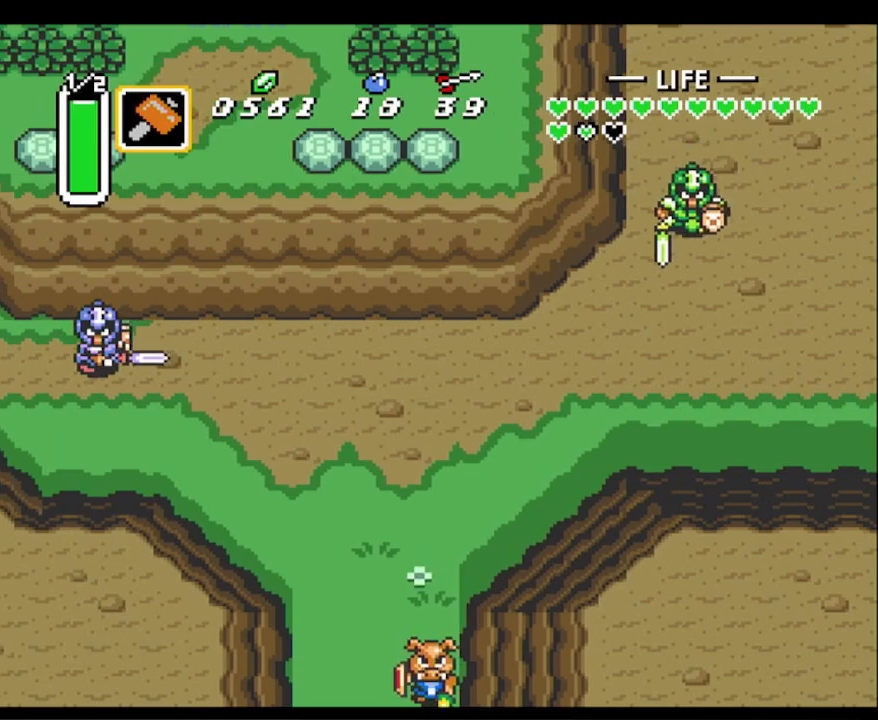
{"buttons": ["DPAD_DOWN"], "events": [[317, "DPAD_DOWN", "down"], [400, "A", "up"]]}
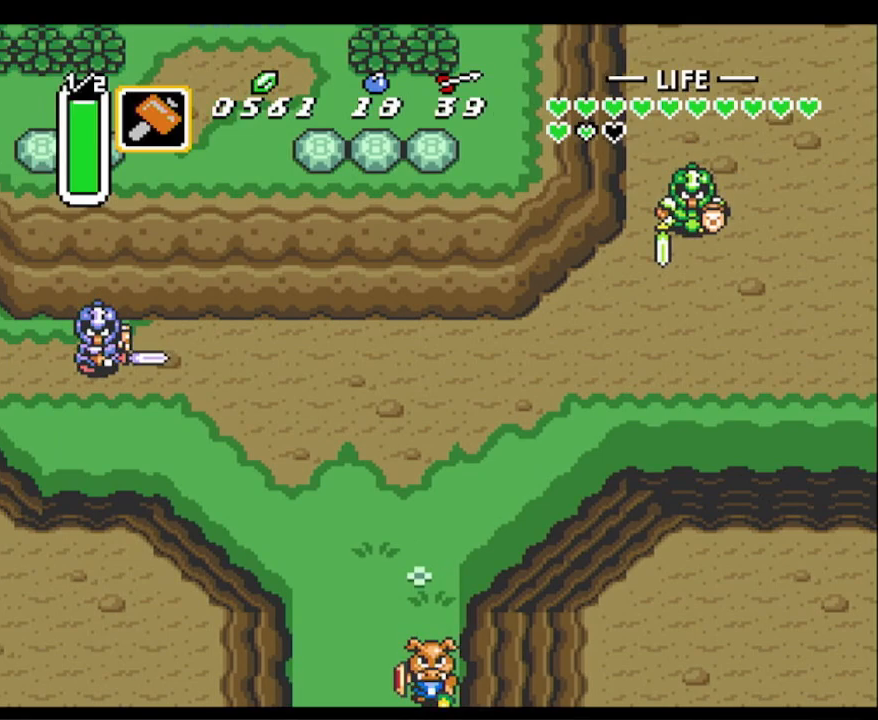
{"buttons": ["DPAD_DOWN"], "events": []}
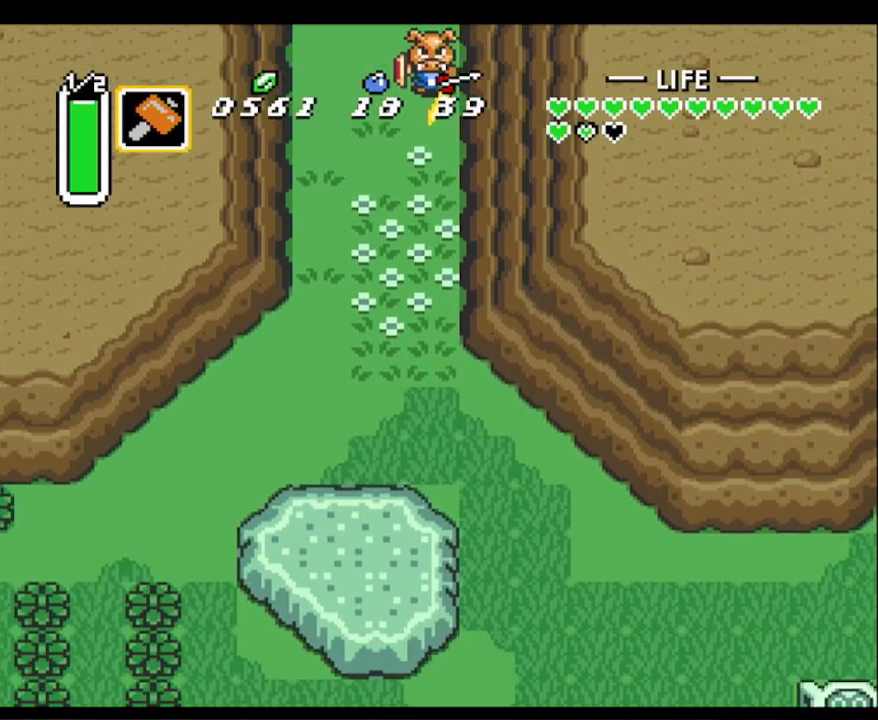
{"buttons": ["DPAD_DOWN"], "events": []}
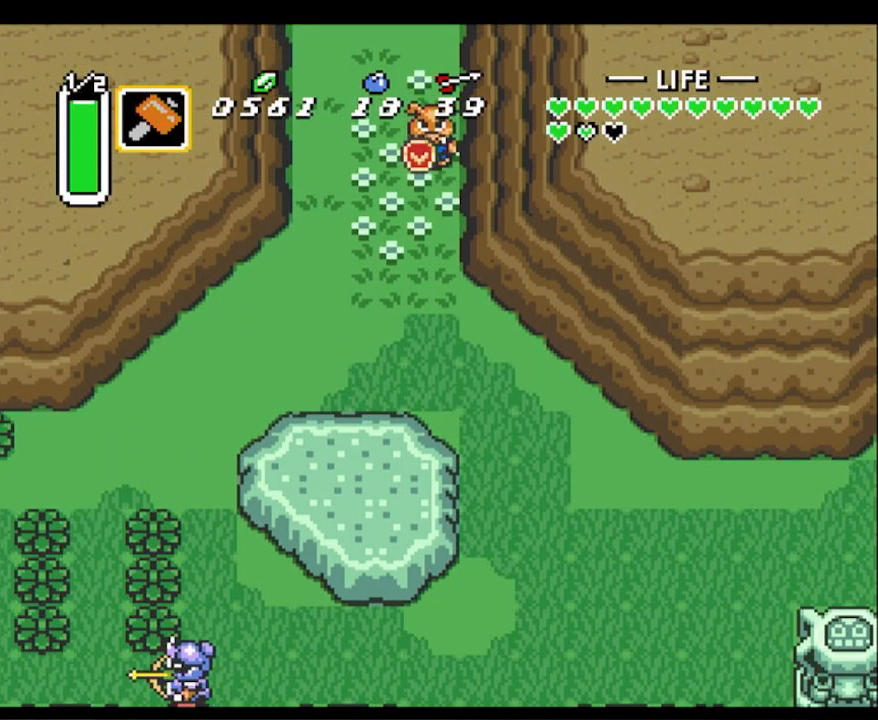
{"buttons": ["A"], "events": [[300, "DPAD_LEFT", "down"], [317, "A", "down"], [333, "DPAD_DOWN", "up"], [483, "DPAD_LEFT", "up"]]}
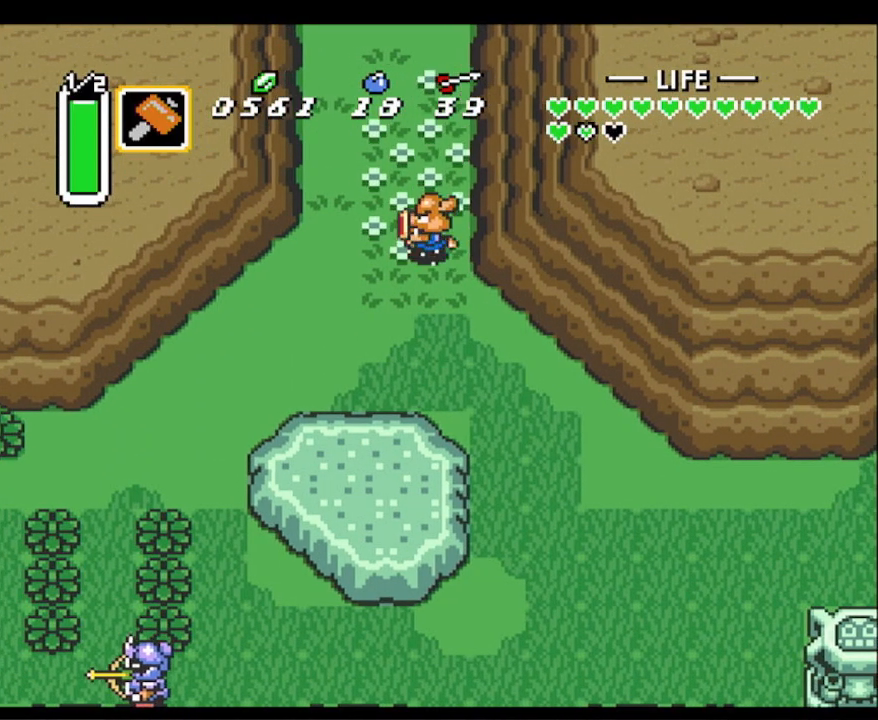
{"buttons": ["A"], "events": []}
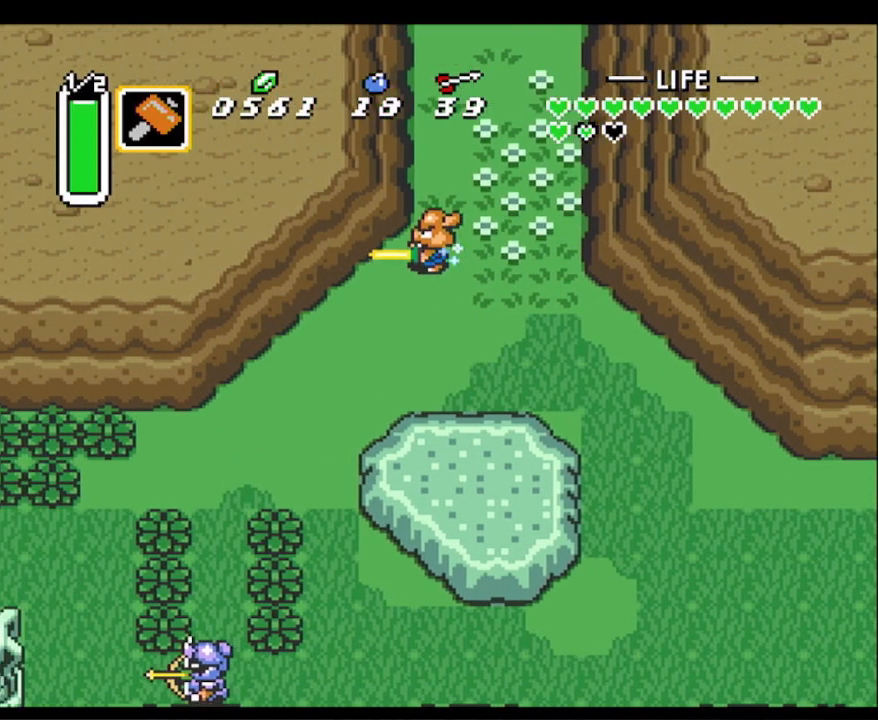
{"buttons": ["A"], "events": []}
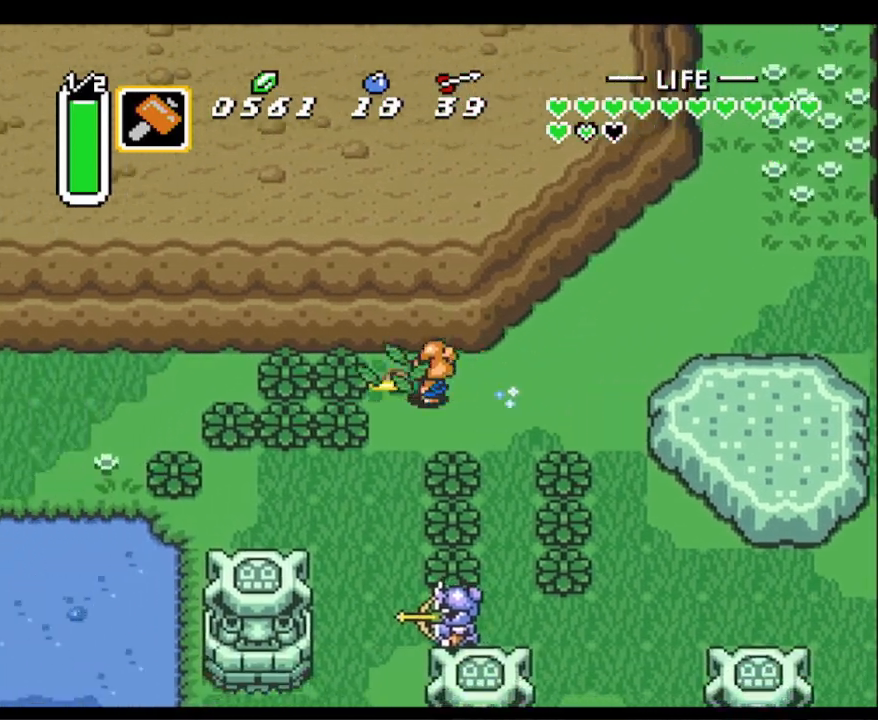
{"buttons": ["A"], "events": []}
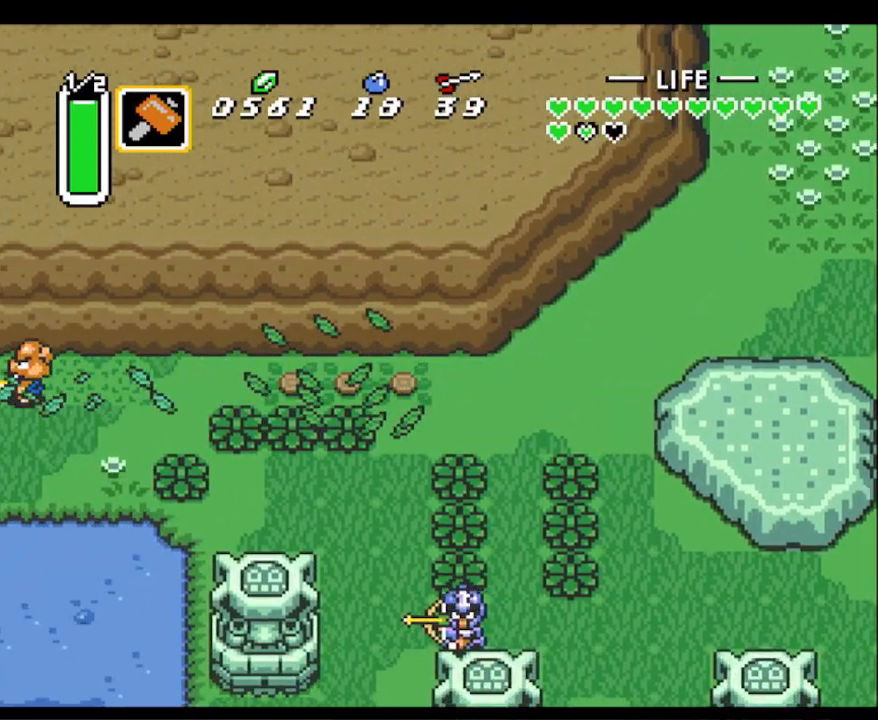
{"buttons": ["DPAD_LEFT"], "events": [[167, "DPAD_LEFT", "down"], [450, "A", "up"]]}
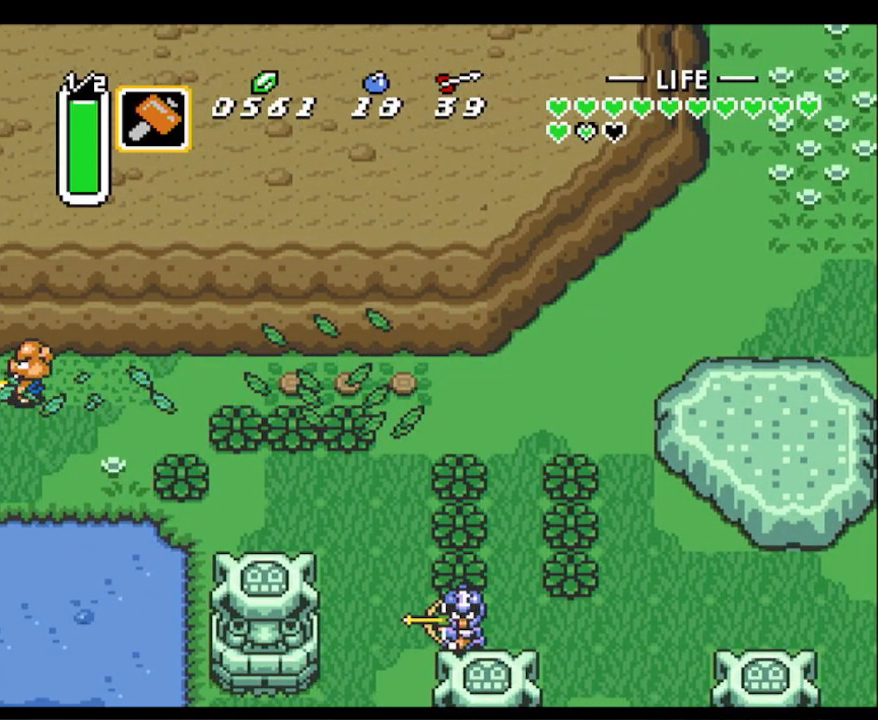
{"buttons": ["DPAD_LEFT"], "events": []}
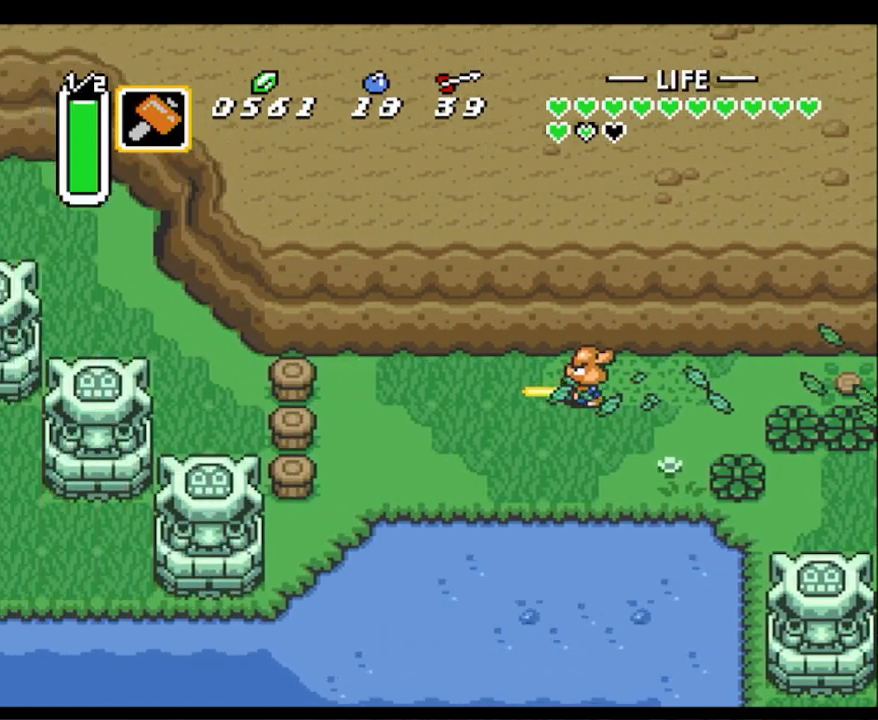
{"buttons": ["DPAD_LEFT"], "events": []}
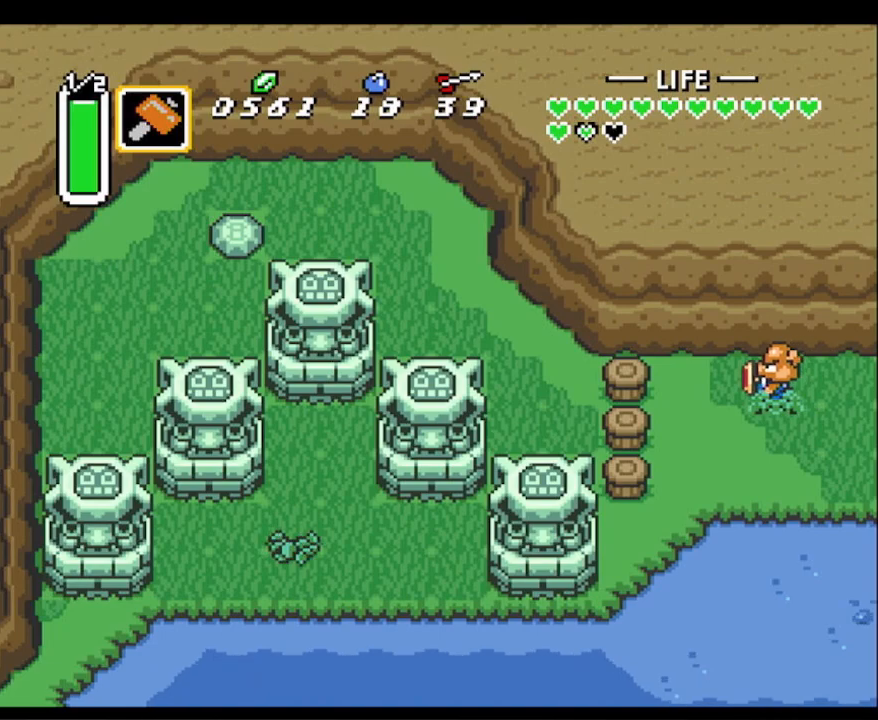
{"buttons": ["DPAD_LEFT"], "events": [[333, "Y", "down"], [500, "Y", "up"]]}
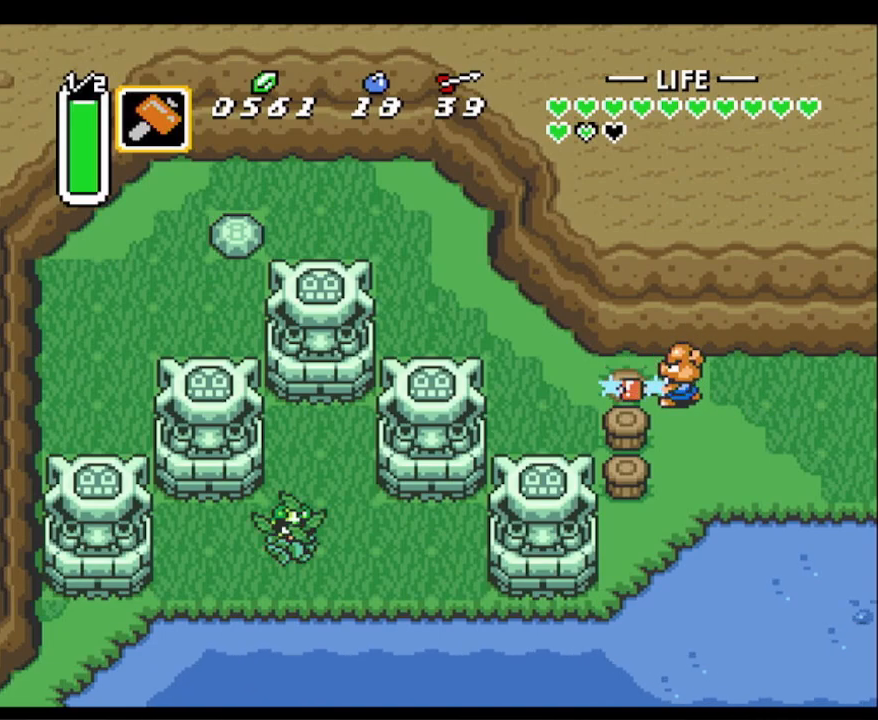
{"buttons": ["DPAD_UP", "DPAD_LEFT"], "events": [[383, "DPAD_UP", "down"]]}
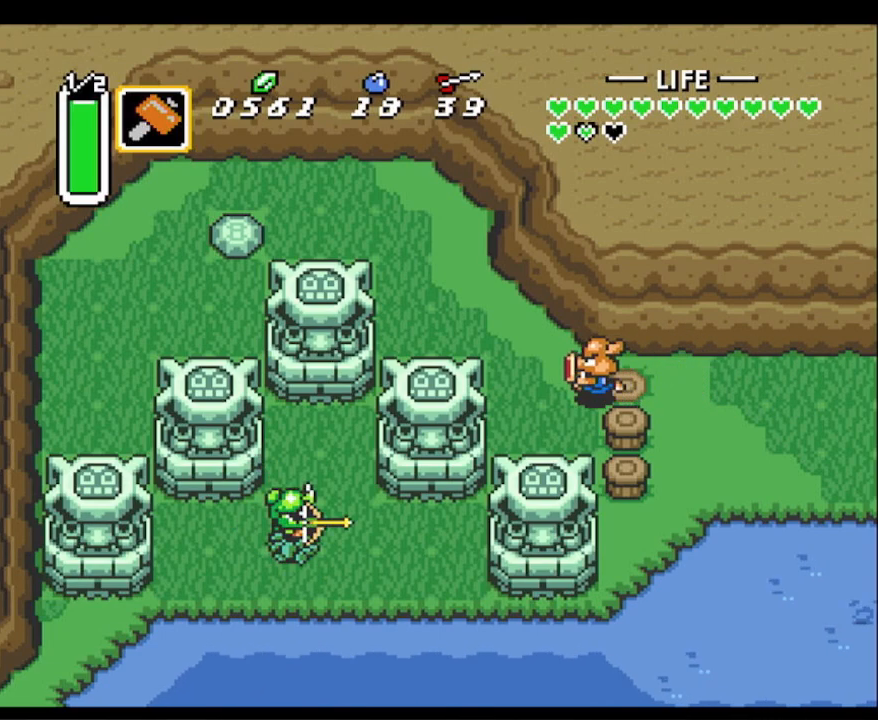
{"buttons": ["DPAD_UP", "DPAD_LEFT"], "events": []}